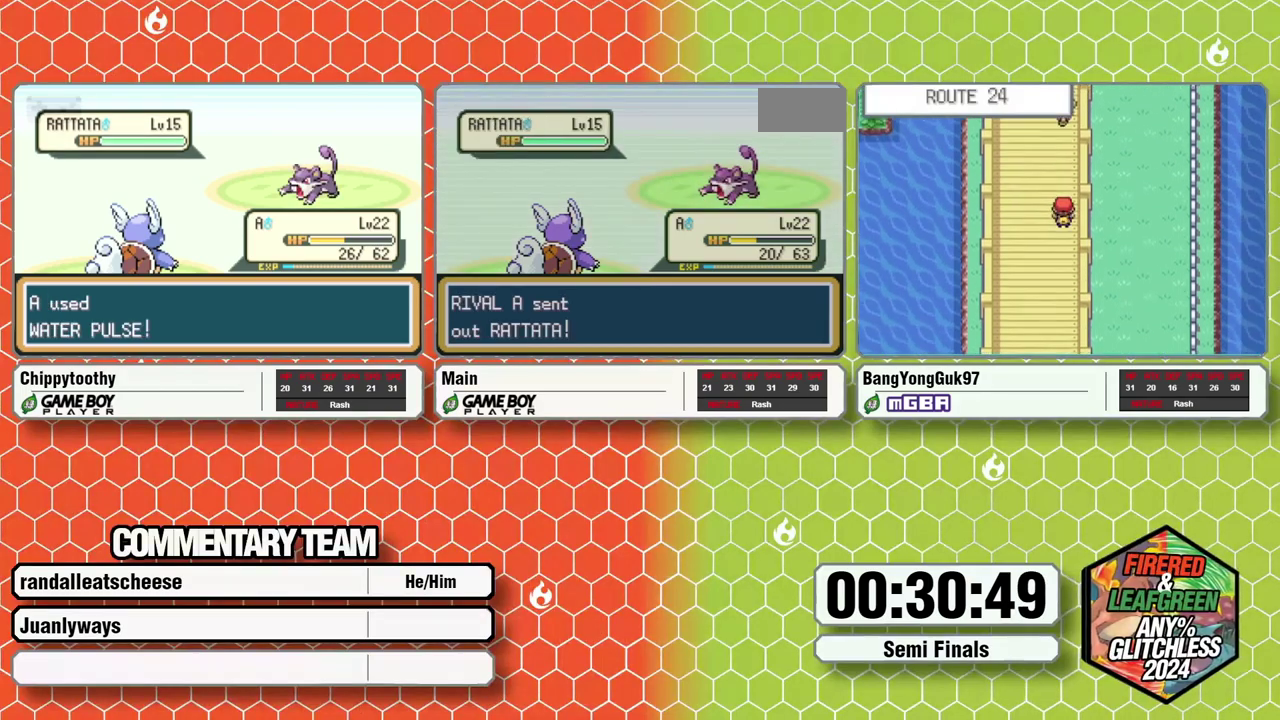
Gameplay with a controller (Nintendo layout); each line is a JSON object with the inputs held at the frame after it. "events" lists button and stick changes between this image and that frame as [ms after this image, input, new state], when the widget could be followed in between. Not read: L3 R3.
{"buttons": ["L1"], "events": [[200, "L1", "up"], [250, "L1", "down"], [450, "A", "down"], [500, "A", "up"]]}
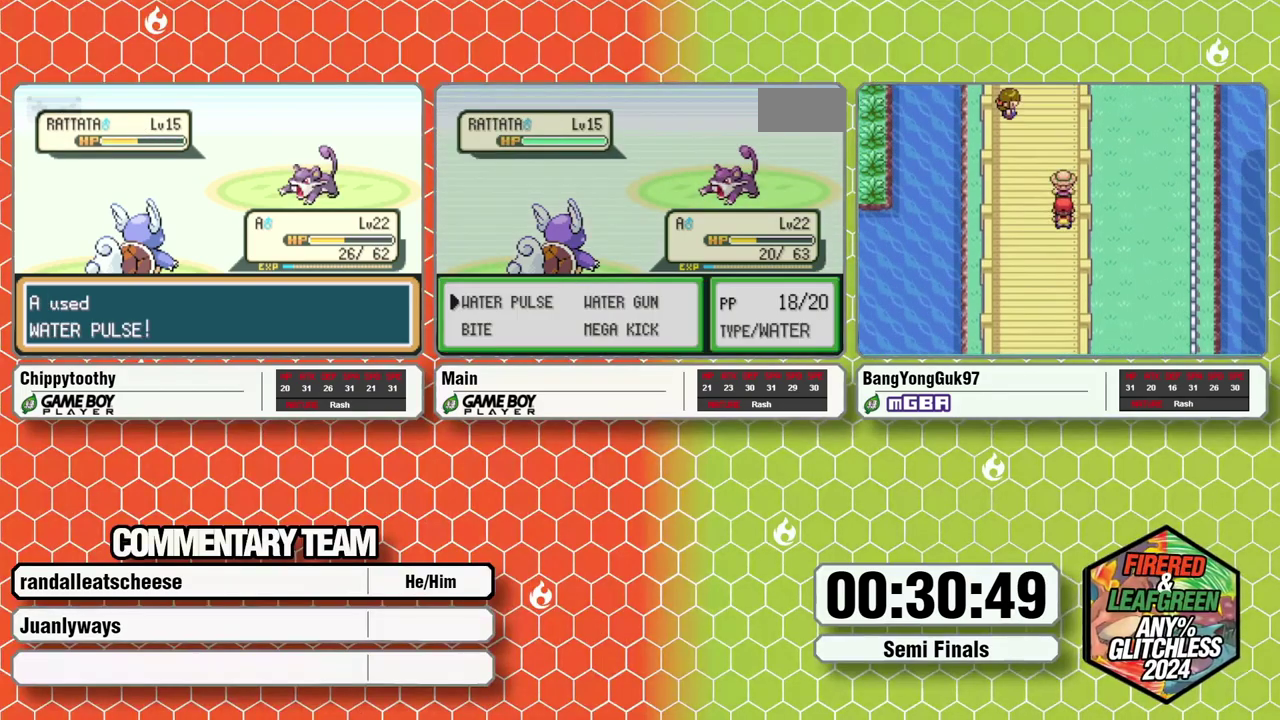
{"buttons": [], "events": [[67, "A", "down"], [100, "L1", "up"], [133, "A", "up"]]}
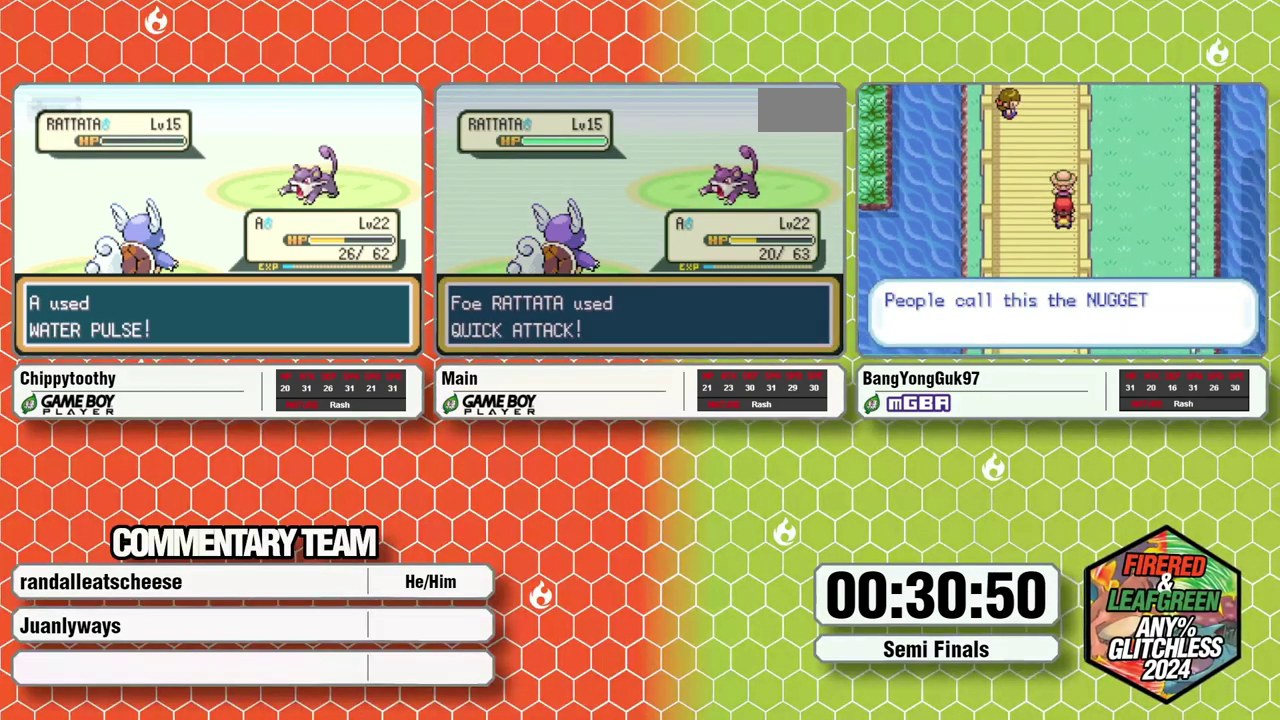
{"buttons": [], "events": []}
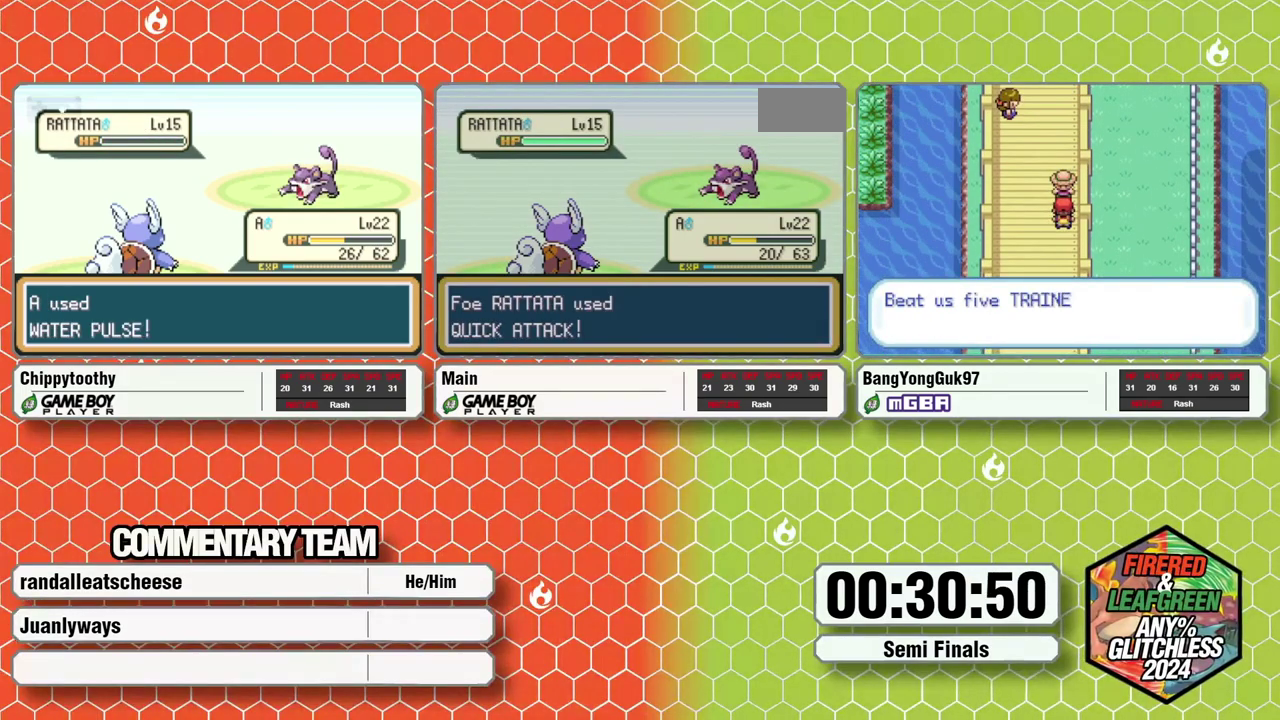
{"buttons": [], "events": []}
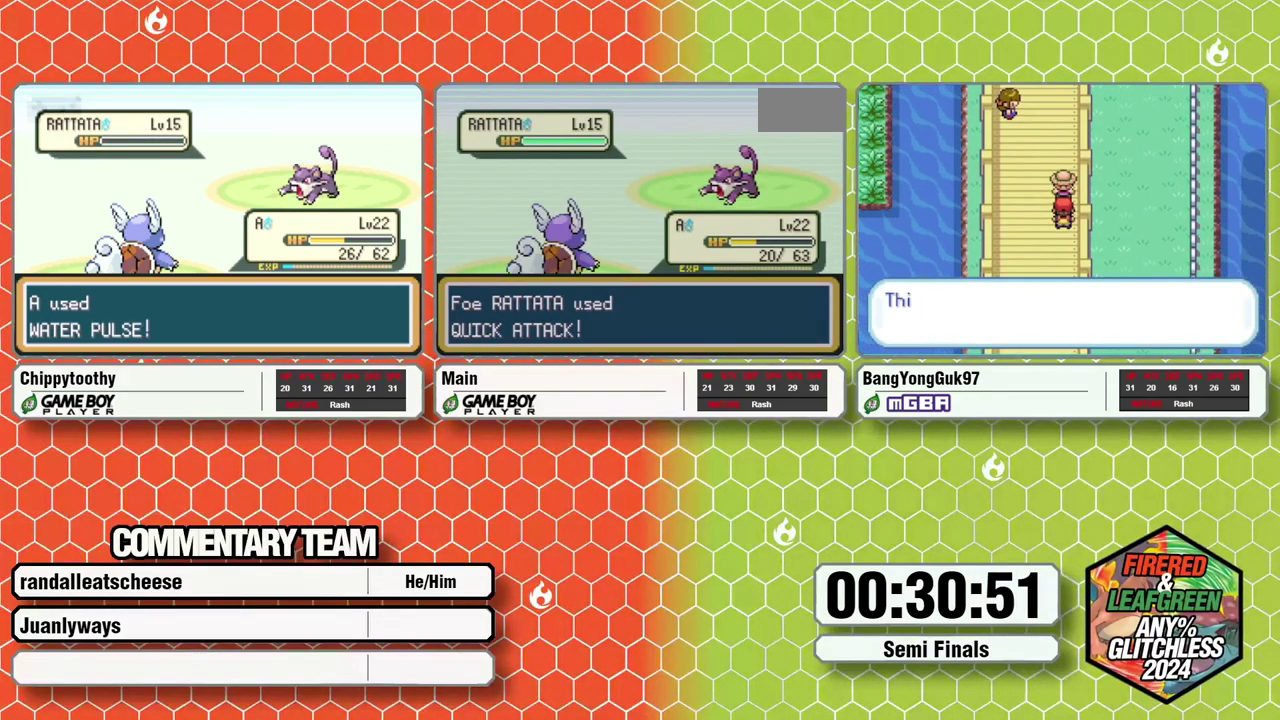
{"buttons": [], "events": []}
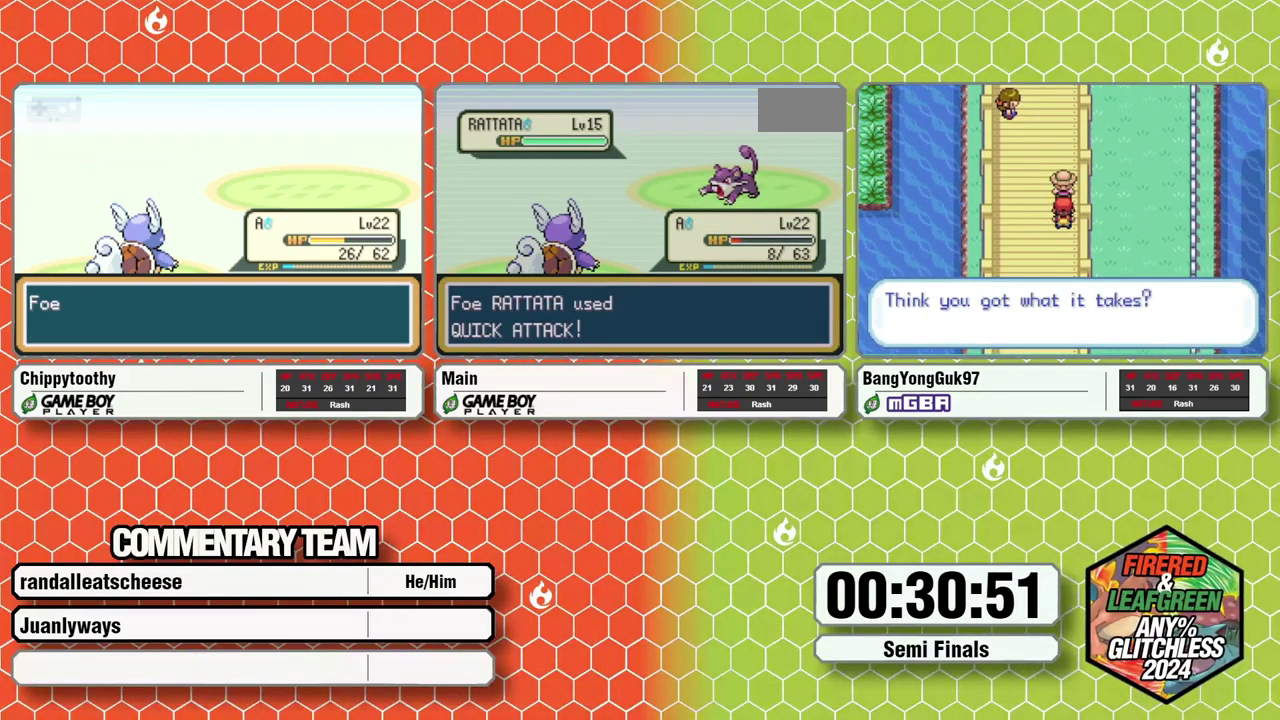
{"buttons": [], "events": []}
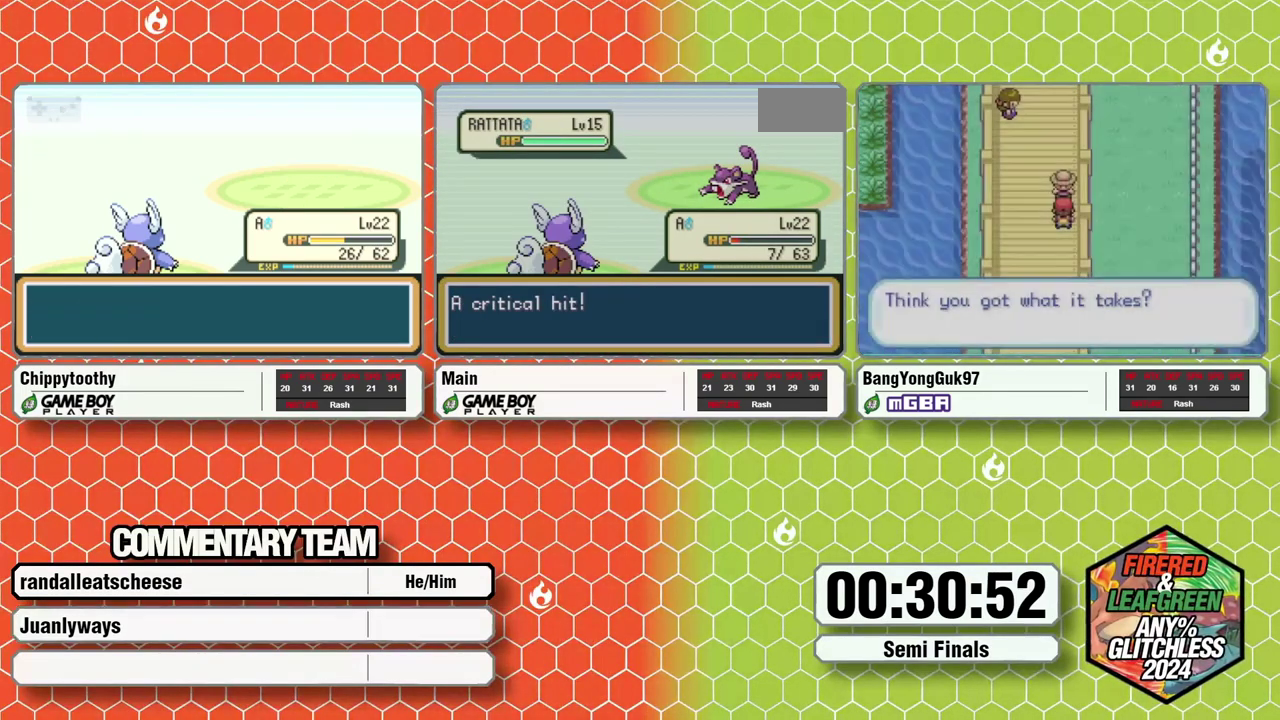
{"buttons": [], "events": []}
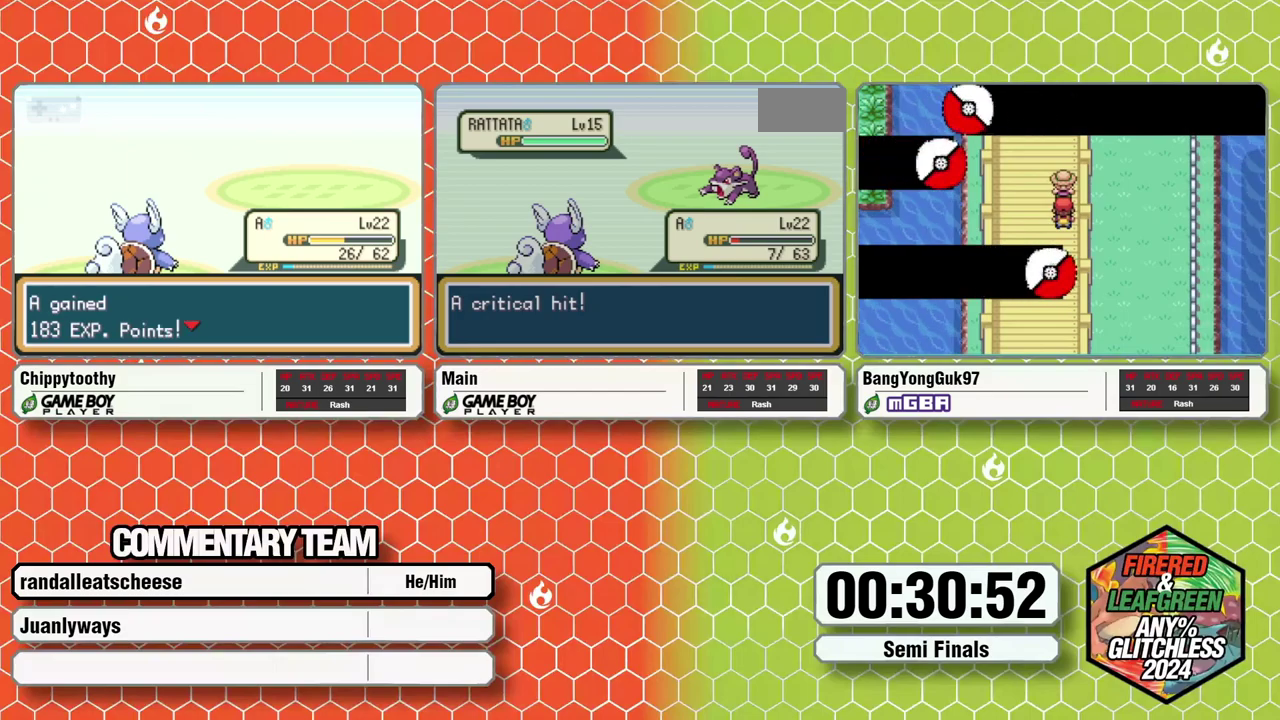
{"buttons": [], "events": []}
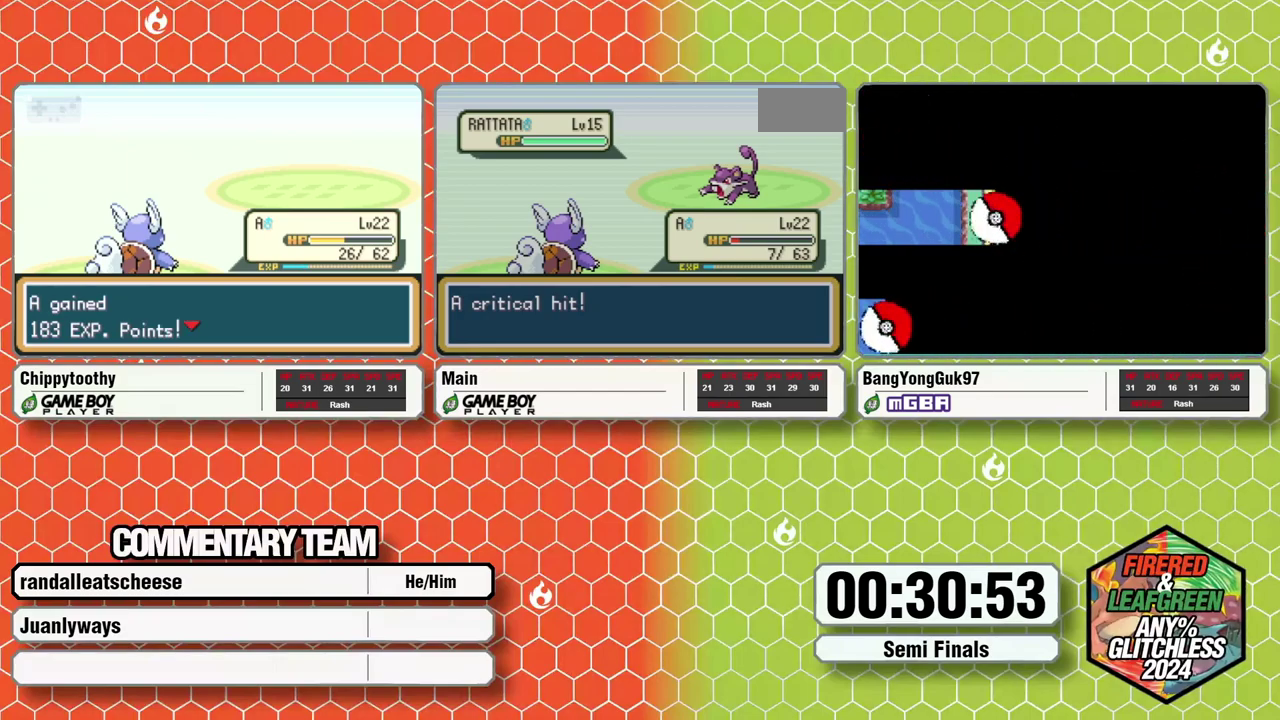
{"buttons": [], "events": []}
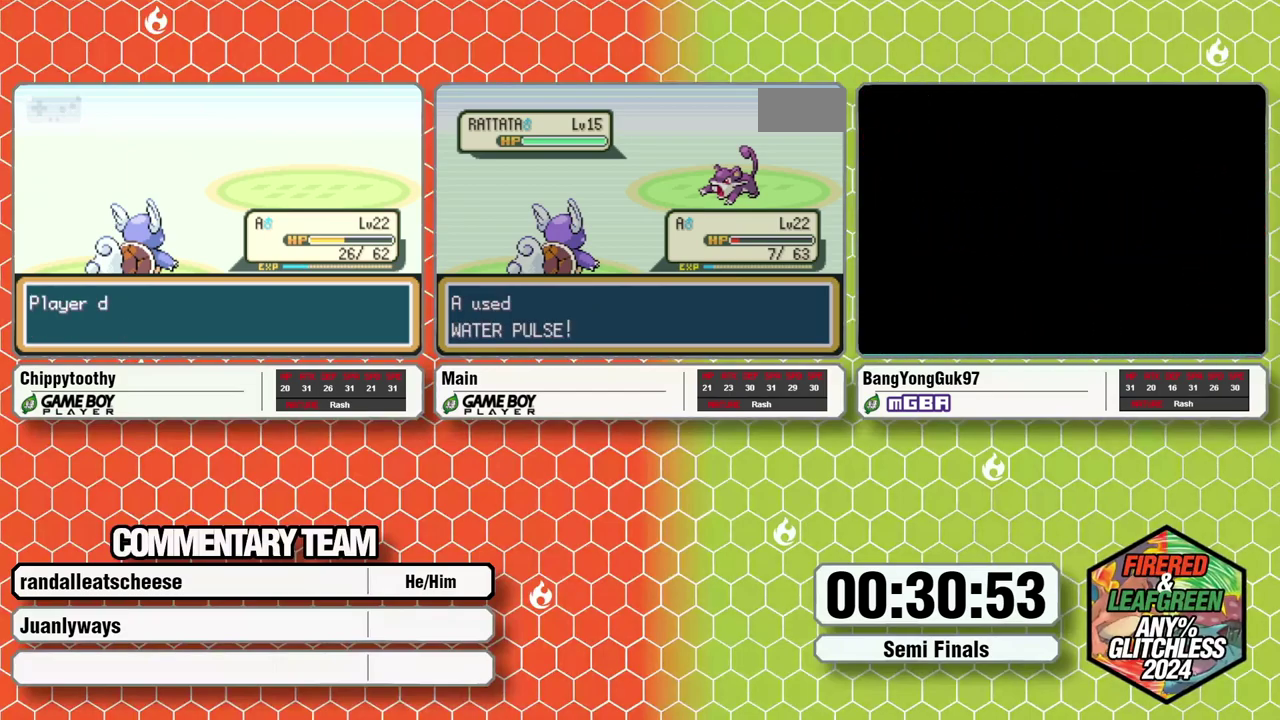
{"buttons": [], "events": []}
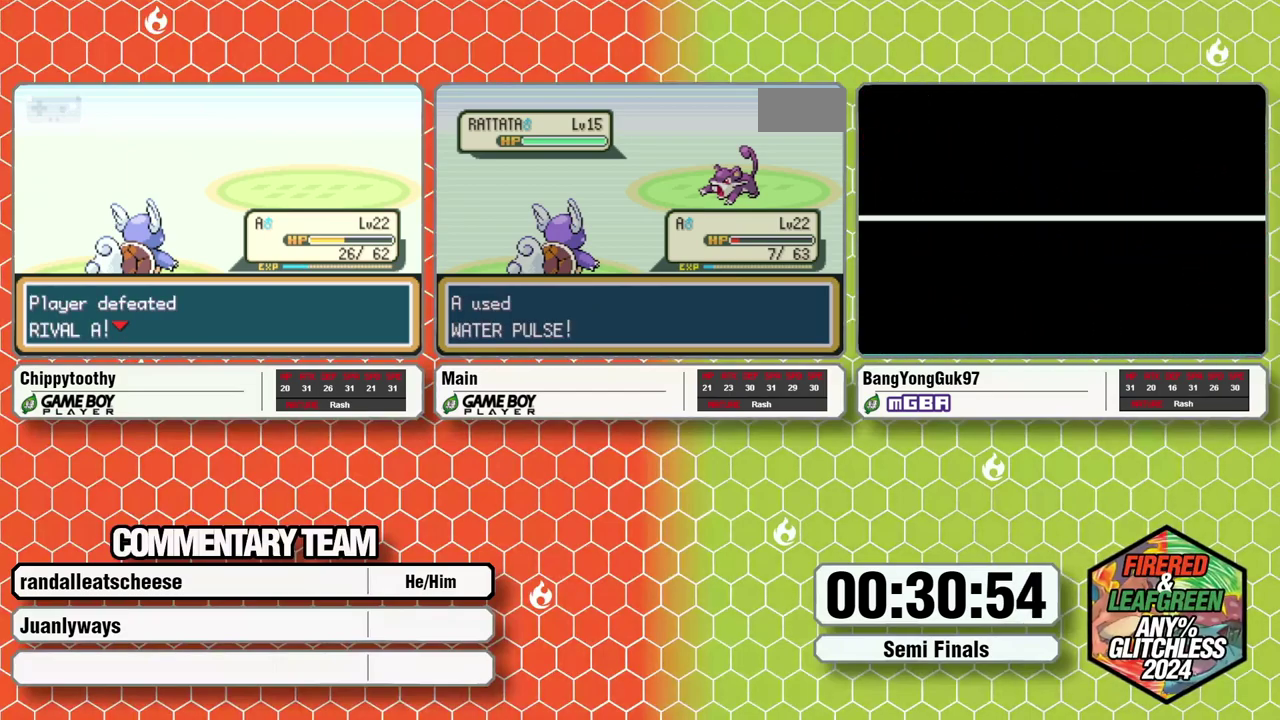
{"buttons": [], "events": []}
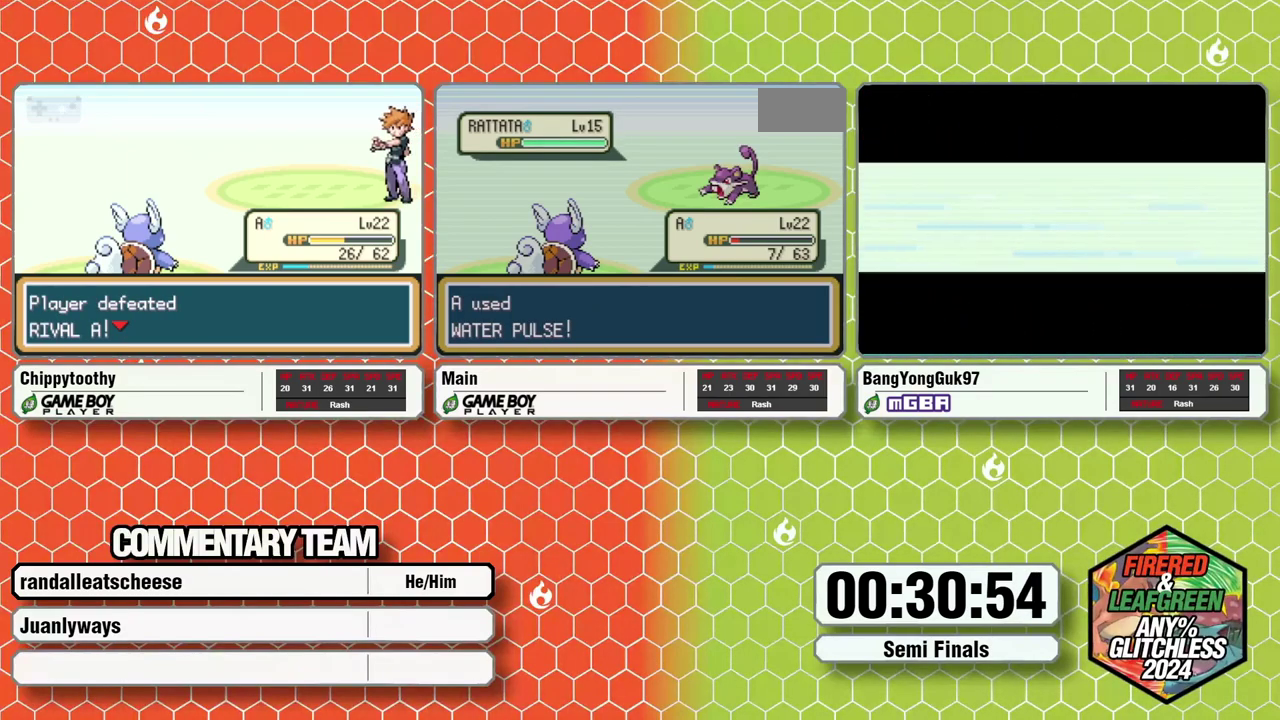
{"buttons": [], "events": []}
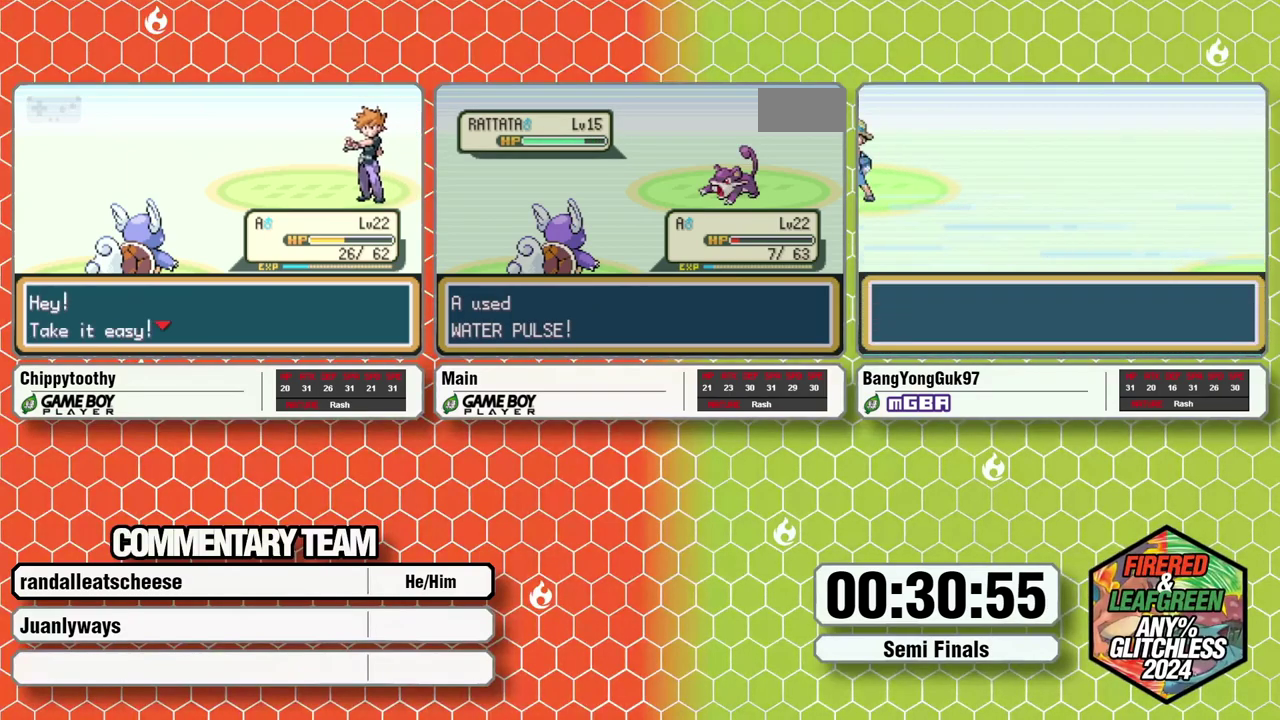
{"buttons": ["A"], "events": [[267, "B", "down"], [317, "B", "up"], [483, "A", "down"]]}
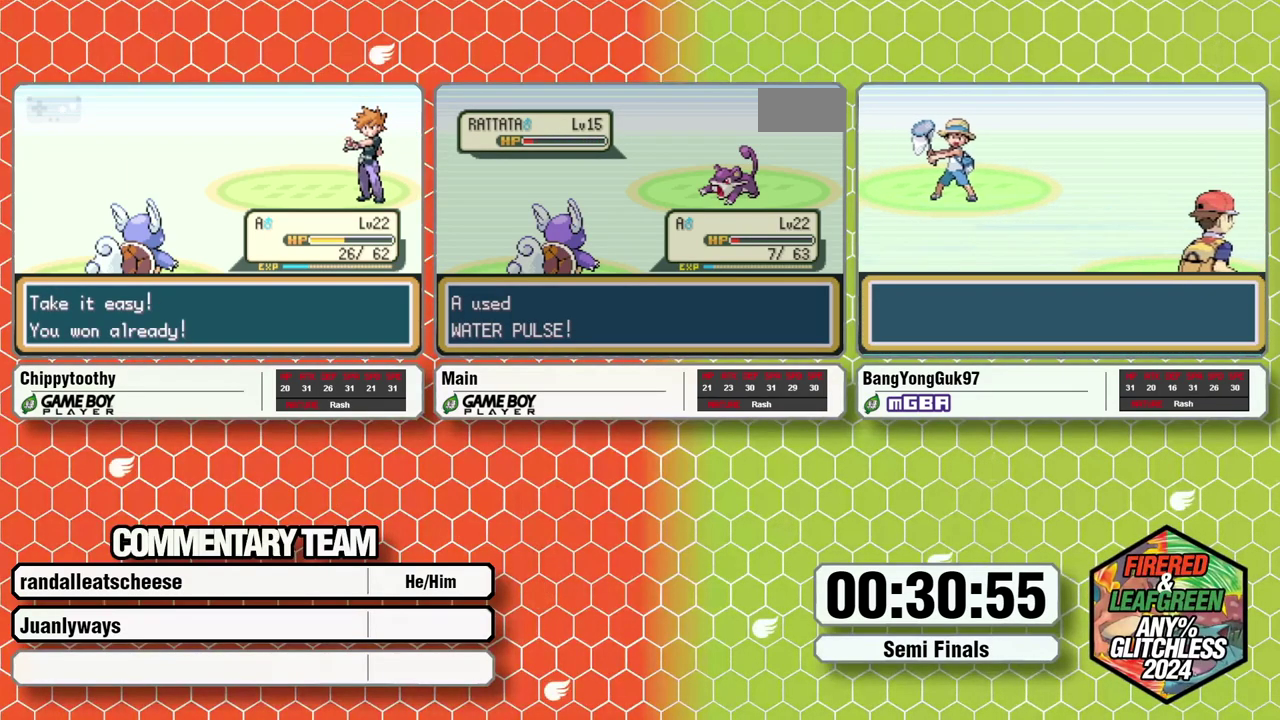
{"buttons": [], "events": [[50, "A", "up"], [50, "B", "down"], [117, "A", "down"], [117, "B", "up"], [167, "B", "down"], [183, "A", "up"], [217, "B", "up"], [267, "A", "down"], [283, "B", "down"], [283, "L1", "down"], [317, "A", "up"], [333, "B", "up"], [400, "B", "down"], [417, "A", "down"], [467, "A", "up"], [467, "L1", "up"], [483, "B", "up"]]}
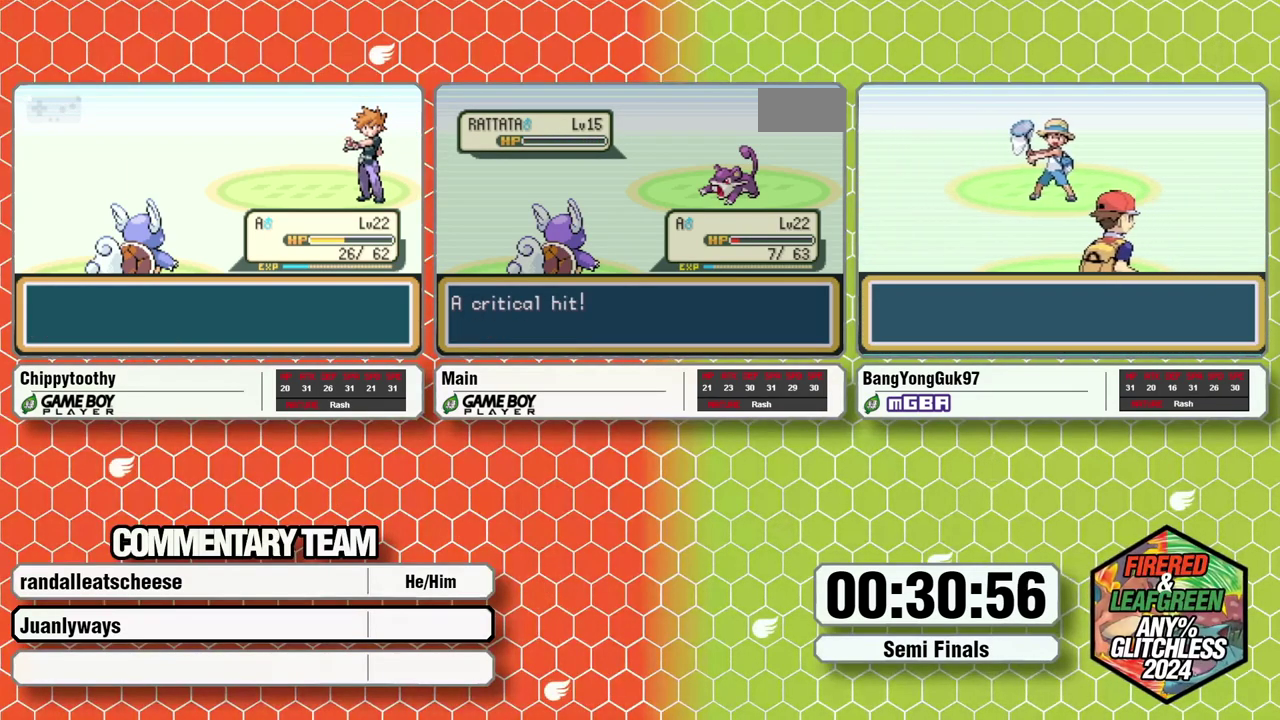
{"buttons": ["A", "L1"], "events": [[17, "L1", "down"], [33, "B", "down"], [50, "A", "down"], [100, "B", "up"], [117, "A", "up"], [117, "L1", "up"], [167, "B", "down"], [167, "L1", "down"], [183, "A", "down"], [233, "B", "up"], [250, "A", "up"], [300, "B", "down"], [333, "A", "down"], [367, "B", "up"], [383, "A", "up"], [417, "B", "down"], [467, "A", "down"], [500, "B", "up"]]}
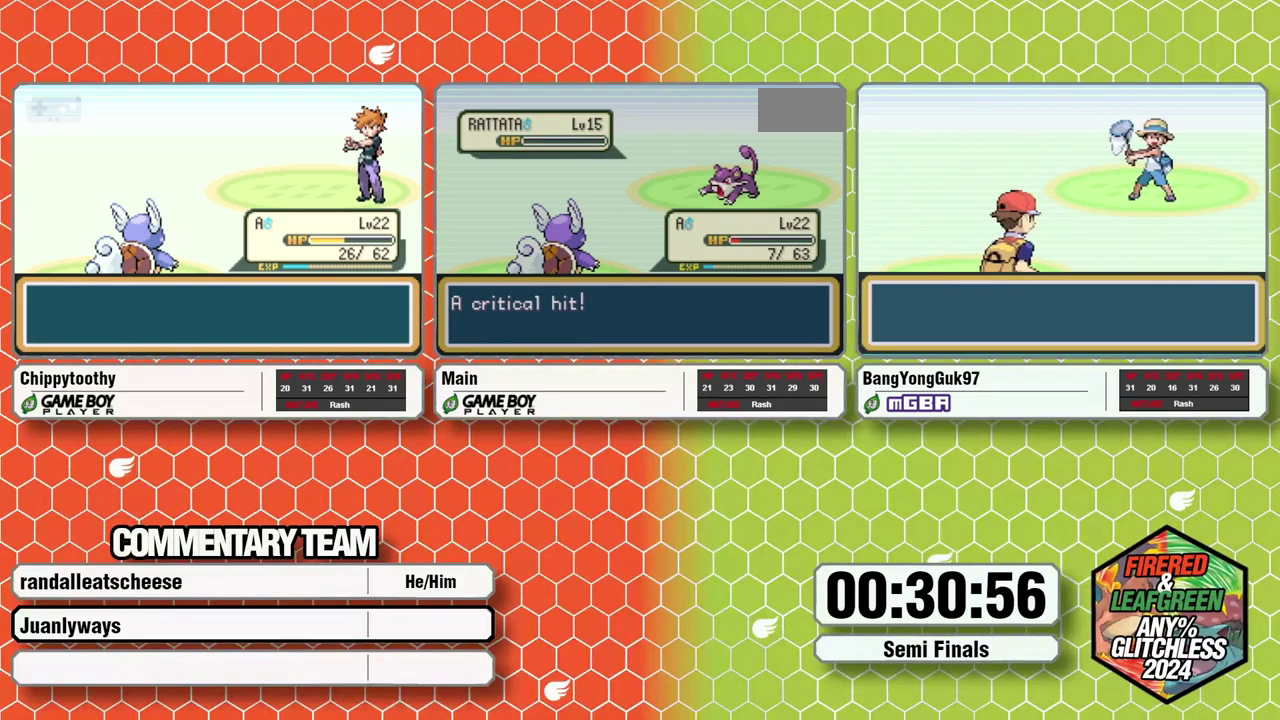
{"buttons": ["A"], "events": [[17, "A", "up"], [83, "B", "down"], [100, "A", "down"], [133, "B", "up"], [150, "A", "up"], [150, "L1", "up"], [350, "A", "down"], [417, "A", "up"], [500, "A", "down"]]}
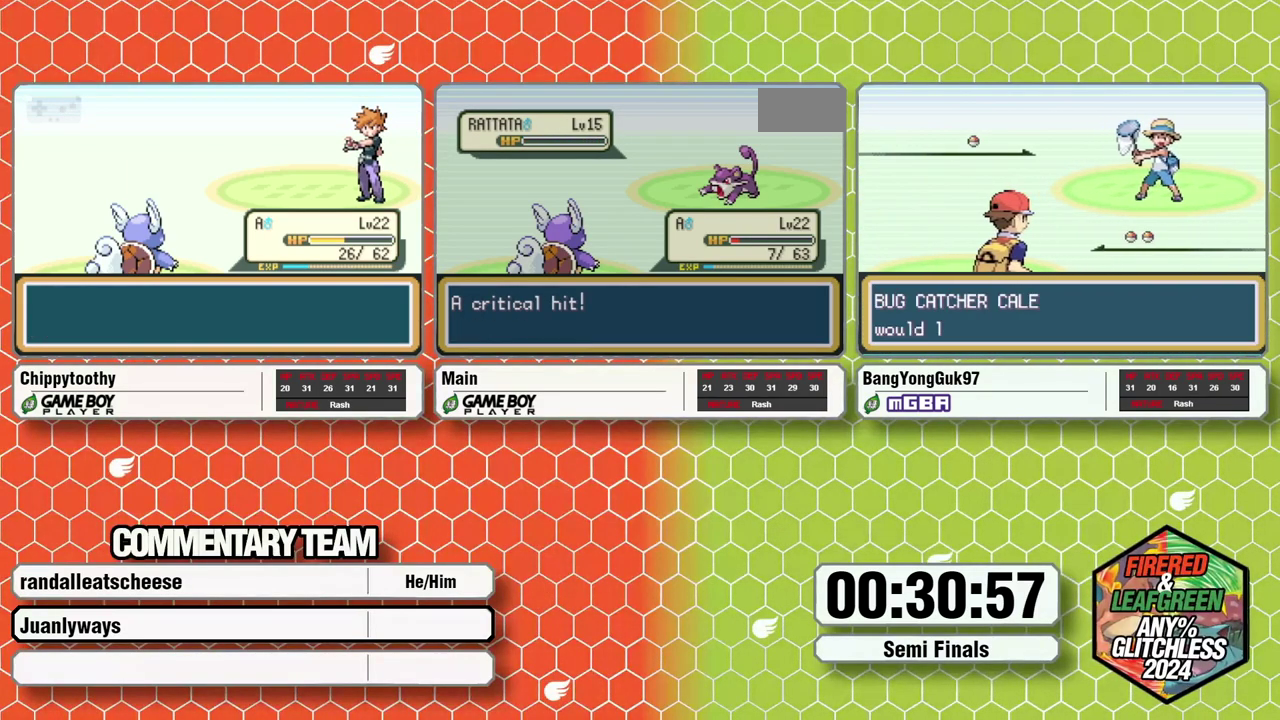
{"buttons": [], "events": [[67, "A", "up"], [150, "A", "down"], [200, "A", "up"], [283, "A", "down"], [350, "A", "up"], [417, "A", "down"], [500, "A", "up"]]}
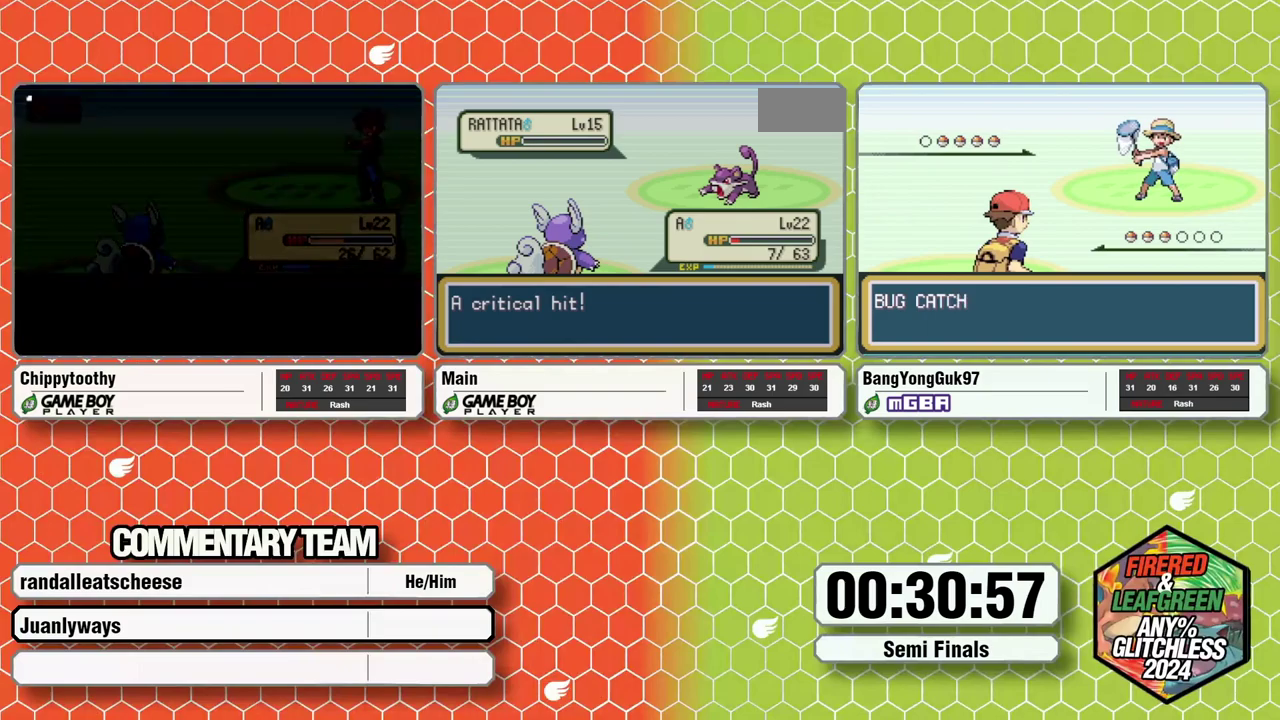
{"buttons": ["A"], "events": [[67, "A", "down"], [133, "A", "up"], [217, "A", "down"], [283, "A", "up"], [350, "A", "down"], [417, "A", "up"], [500, "A", "down"]]}
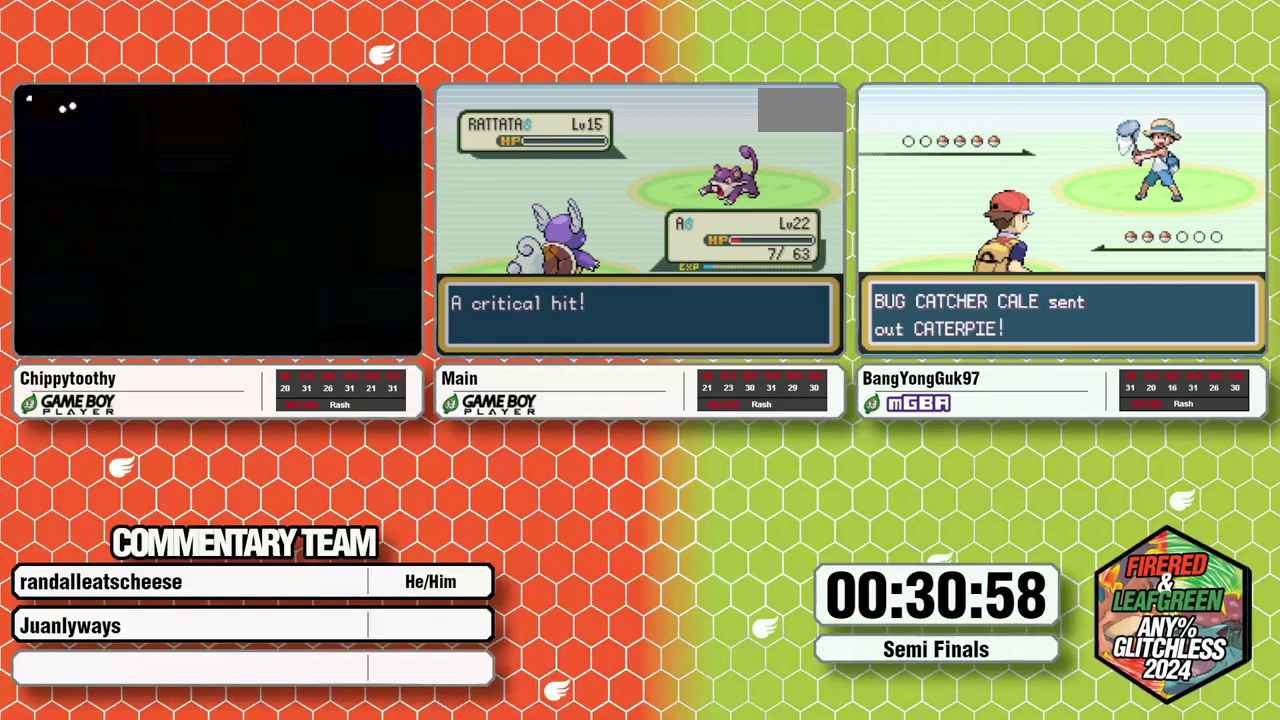
{"buttons": [], "events": [[83, "A", "up"], [150, "A", "down"], [217, "A", "up"], [300, "A", "down"], [350, "A", "up"], [417, "A", "down"], [500, "A", "up"]]}
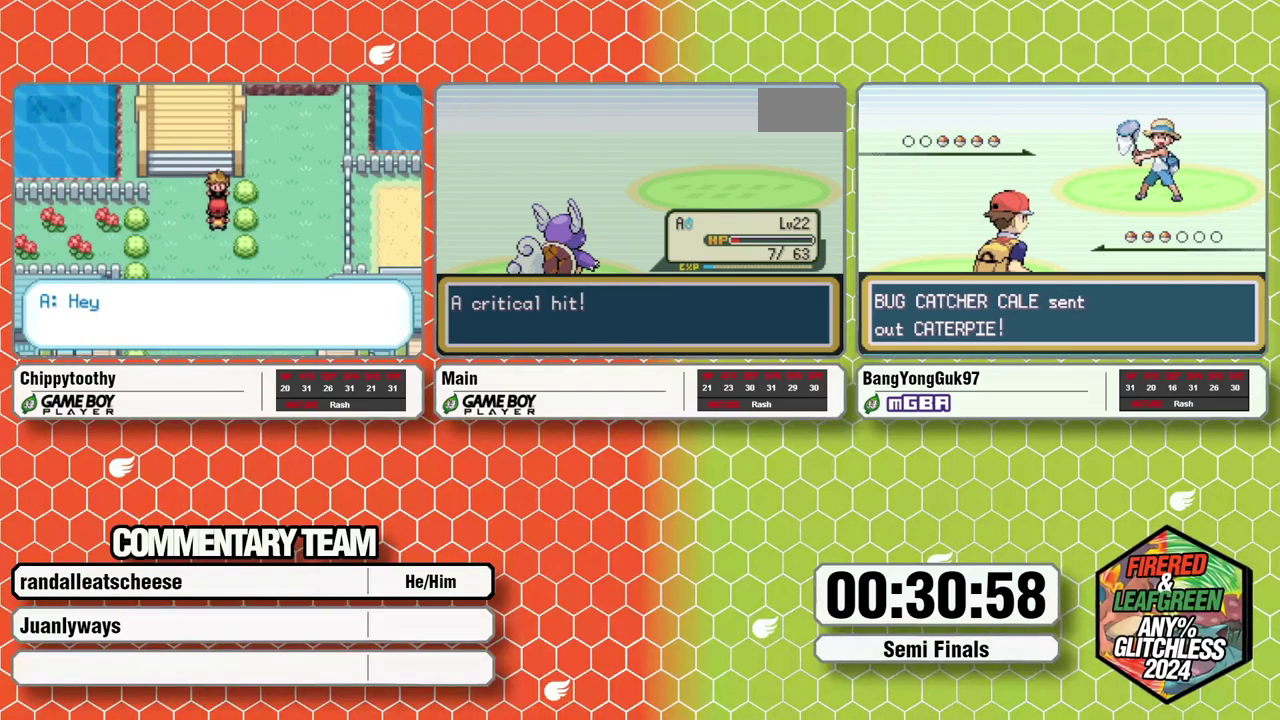
{"buttons": ["A"], "events": [[83, "A", "down"], [133, "A", "up"], [200, "A", "down"], [283, "A", "up"], [333, "A", "down"], [417, "A", "up"], [483, "A", "down"]]}
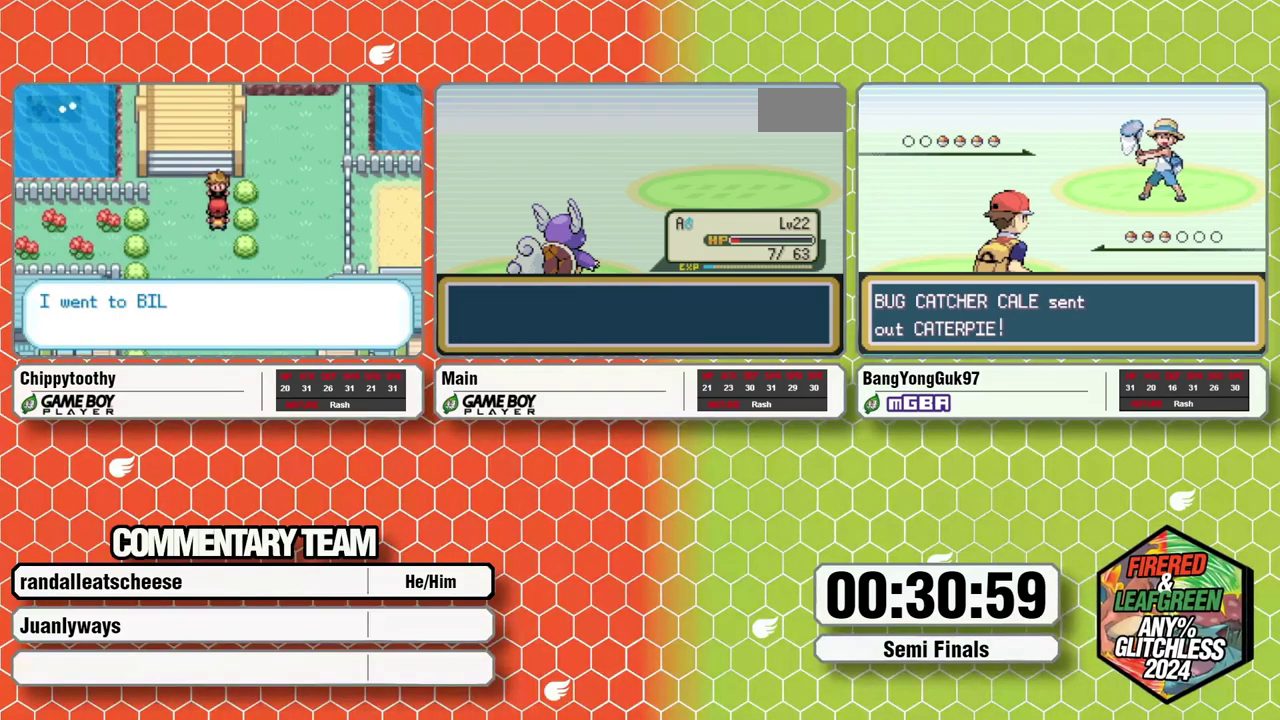
{"buttons": [], "events": [[67, "A", "up"], [133, "A", "down"], [200, "A", "up"], [267, "A", "down"], [317, "A", "up"], [383, "A", "down"], [483, "A", "up"]]}
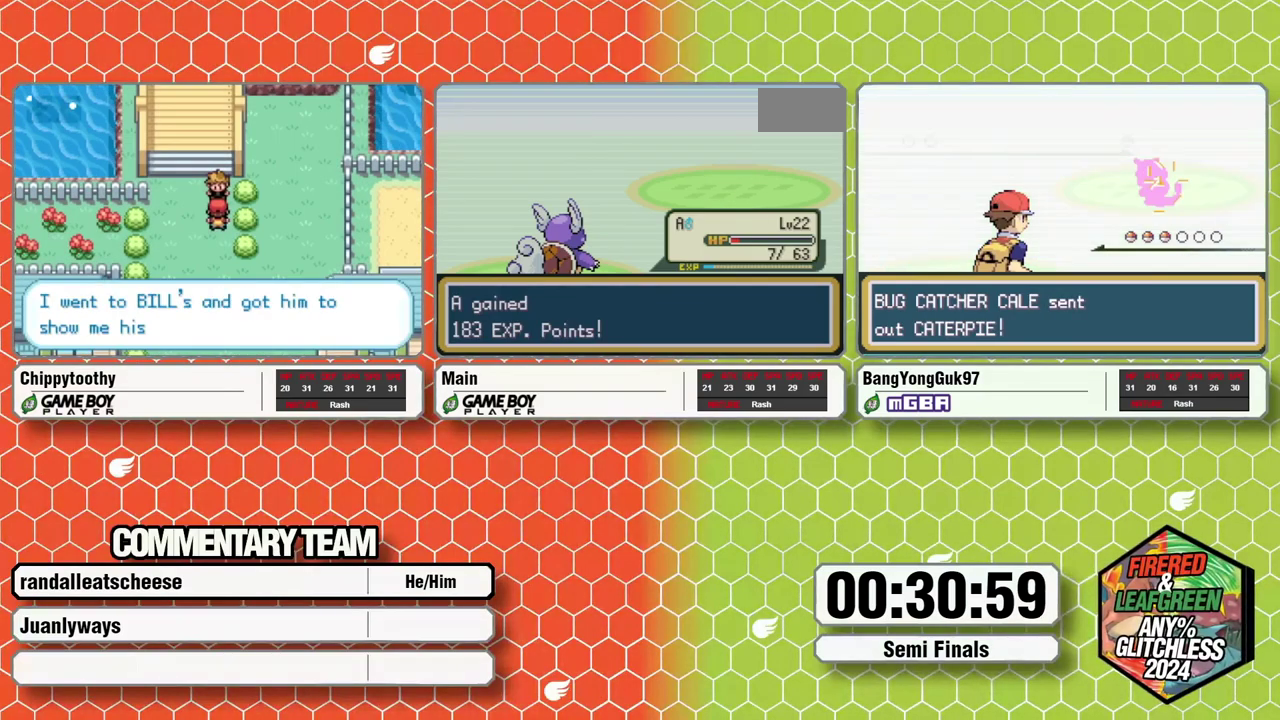
{"buttons": [], "events": [[300, "A", "down"], [367, "A", "up"]]}
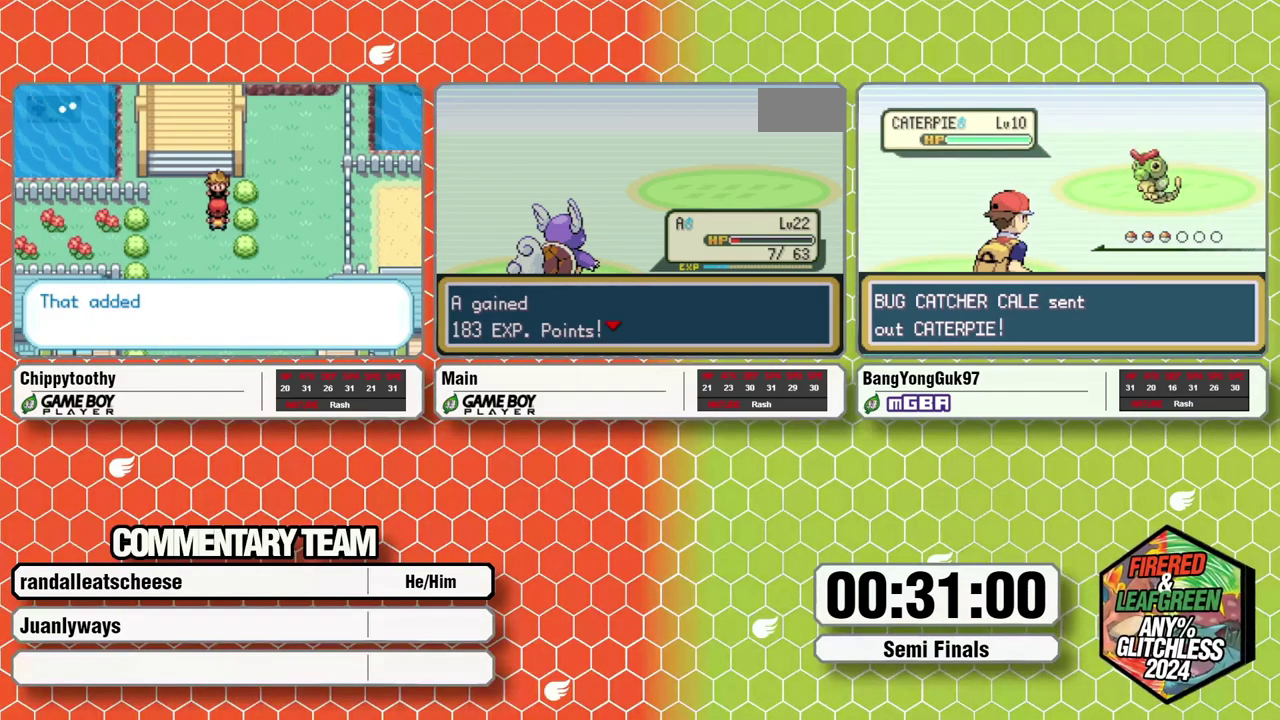
{"buttons": ["A"], "events": [[83, "A", "down"], [150, "A", "up"], [200, "A", "down"], [283, "A", "up"], [367, "A", "down"], [433, "A", "up"], [483, "A", "down"]]}
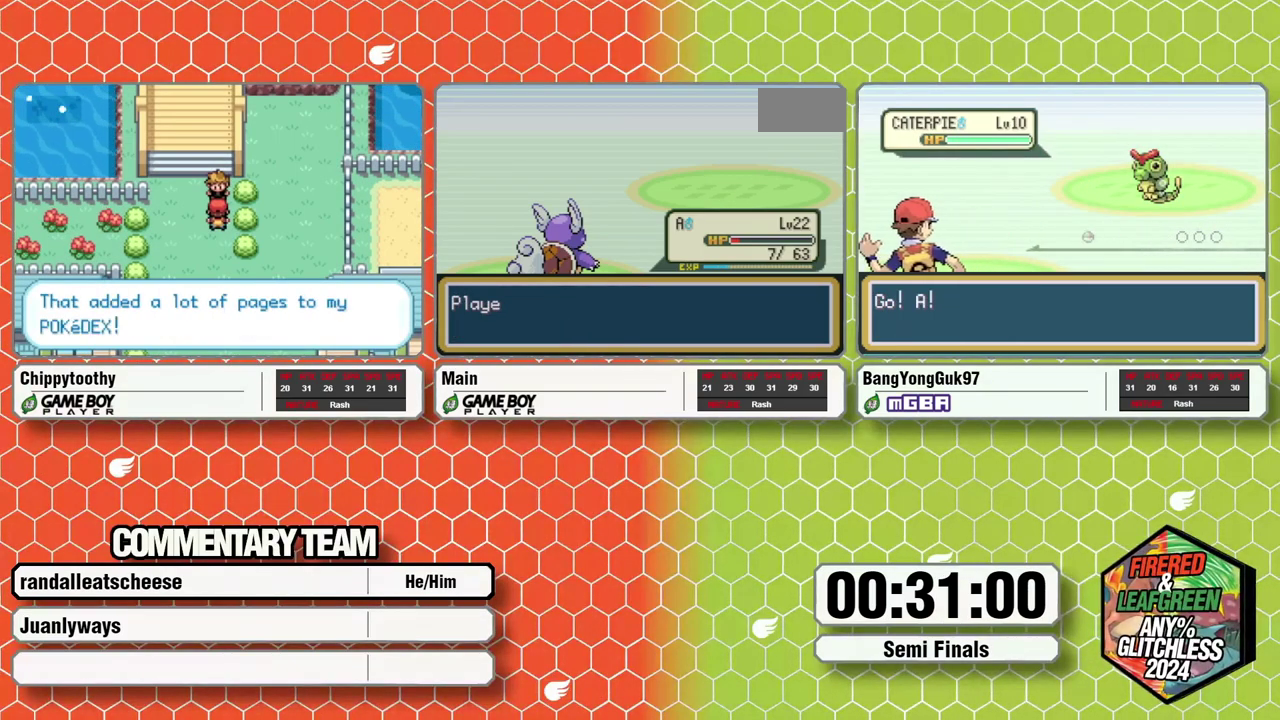
{"buttons": [], "events": [[67, "A", "up"], [267, "A", "down"], [350, "A", "up"], [400, "A", "down"], [483, "A", "up"]]}
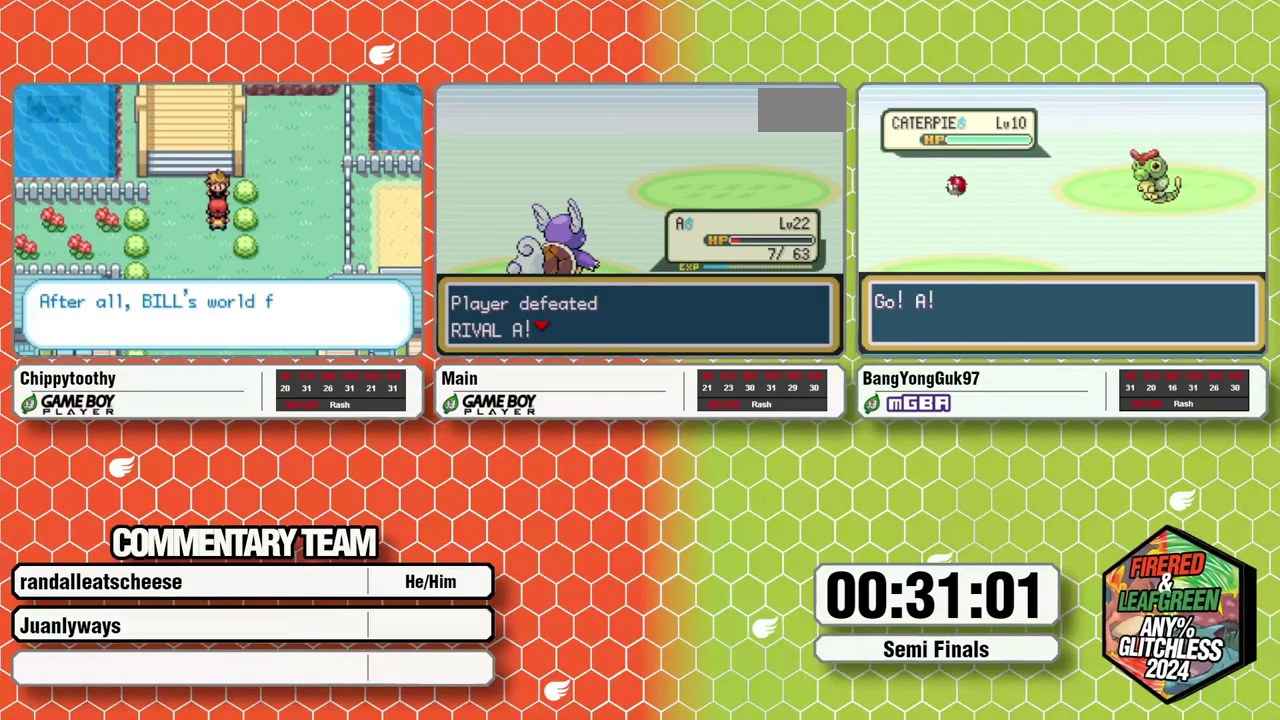
{"buttons": ["A"], "events": [[50, "A", "down"], [133, "A", "up"], [217, "A", "down"], [283, "A", "up"], [350, "A", "down"], [417, "A", "up"], [500, "A", "down"]]}